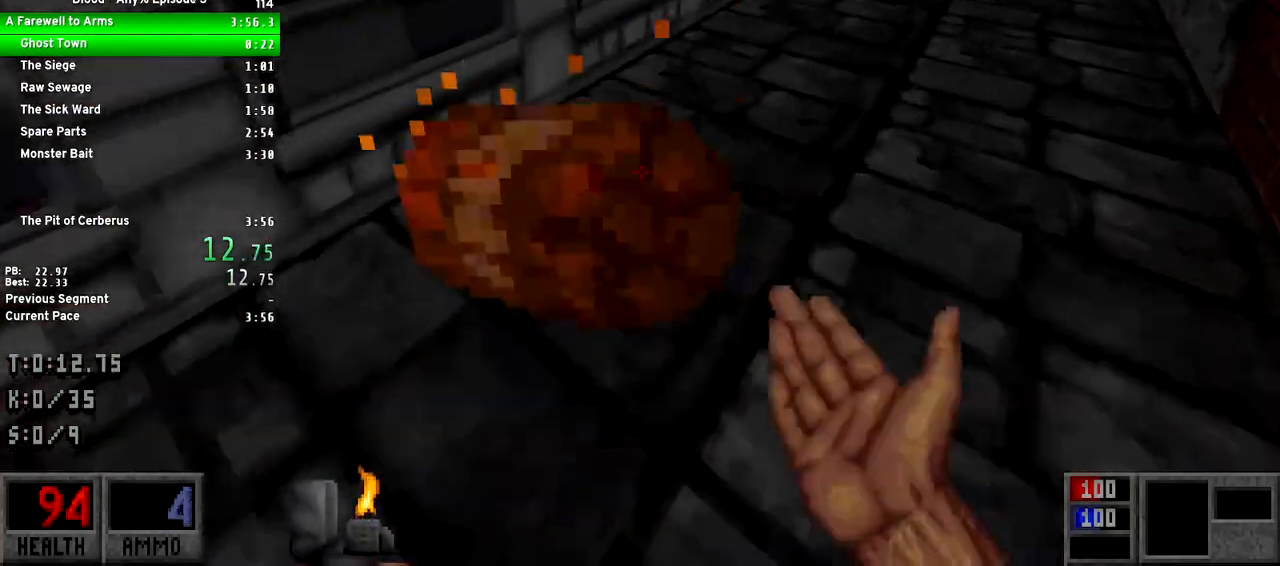
Gameplay with keyboard and mouse; each line is a JSON object with the keys held at the frame after it. "events" lists presses ("down") and releases ("up") of "1", "2", "3", "4", "5", "a", "alt", "c", "caps_lock", "ctrl", "d", "e", "f", "g", "q", "r", "s", "shift", "space", "t", "tab", "v", "w", "x" and "z" between this image and that frame as [ms after this image, input, new state], when the widget could be followed in between. No other keys are recorded. Mouse buttons are not recorded. Not read: mouse_move.
{"keys": ["a", "space", "w"], "events": [[83, "space", "down"], [133, "3", "down"], [267, "3", "up"], [267, "a", "down"]]}
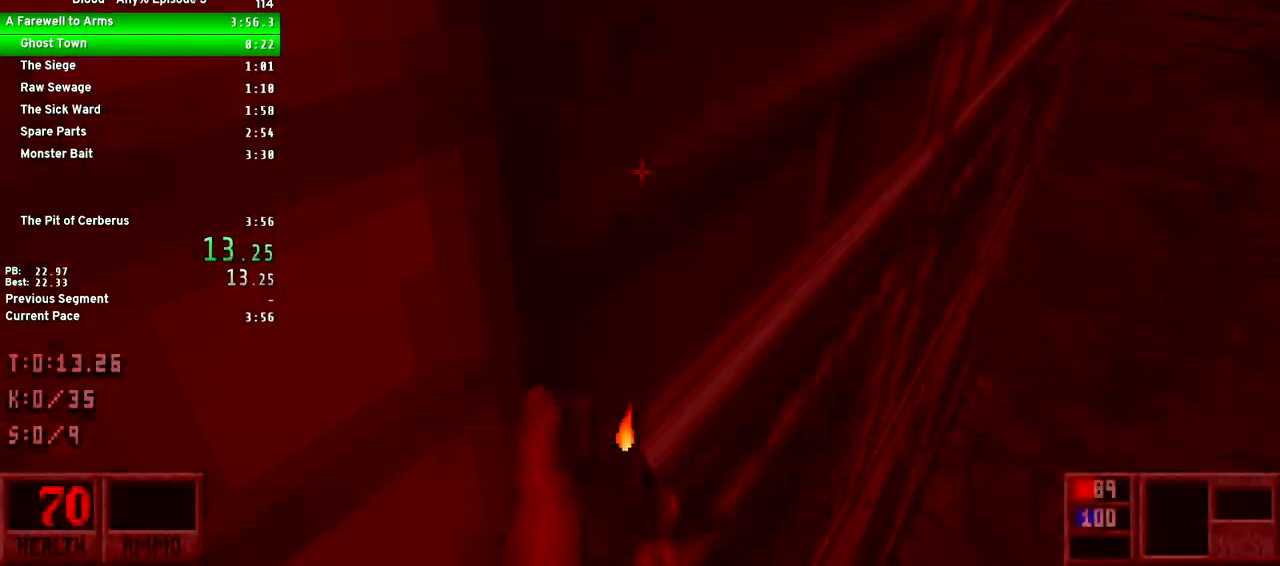
{"keys": ["a", "space", "w"], "events": []}
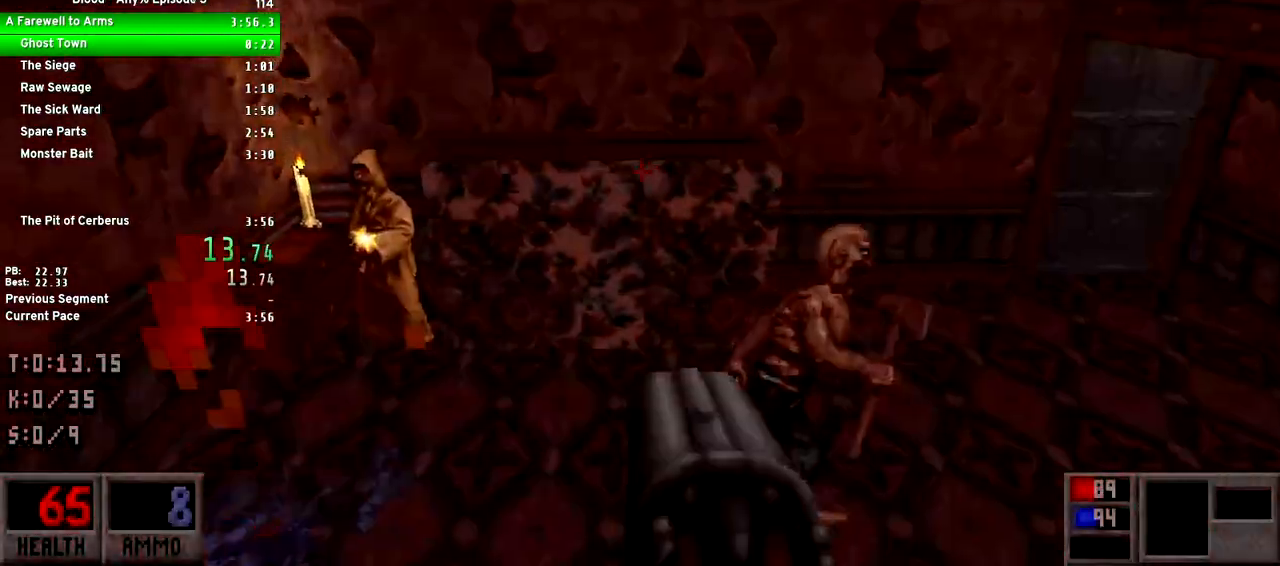
{"keys": [], "events": [[17, "space", "up"], [167, "a", "up"], [167, "w", "up"]]}
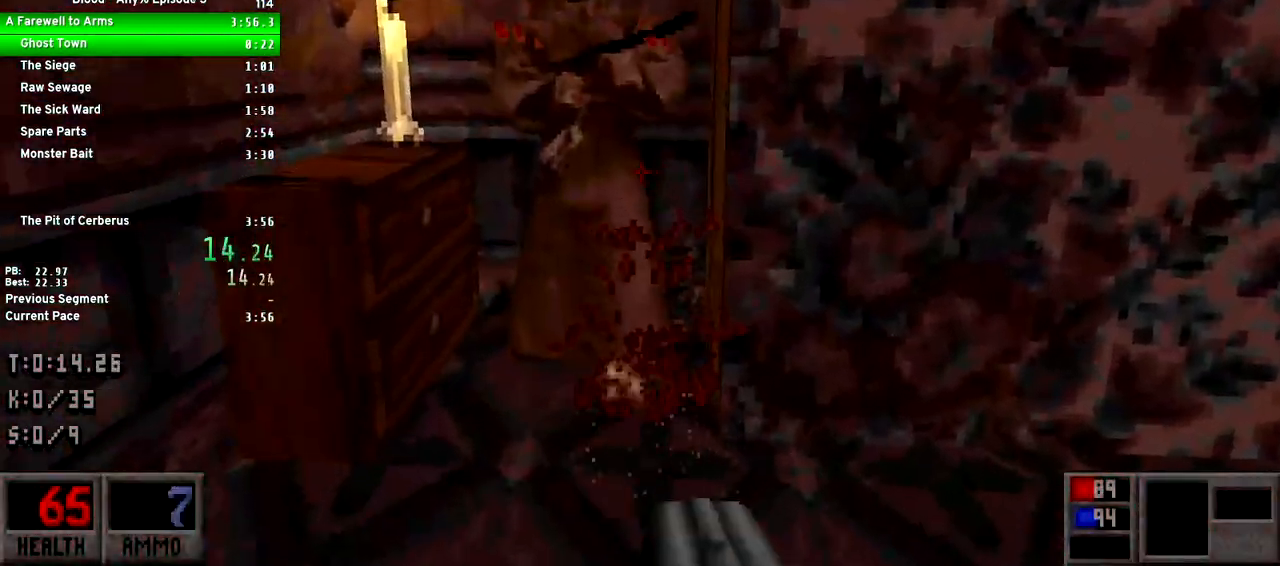
{"keys": ["a"], "events": [[33, "w", "down"], [133, "w", "up"], [500, "a", "down"]]}
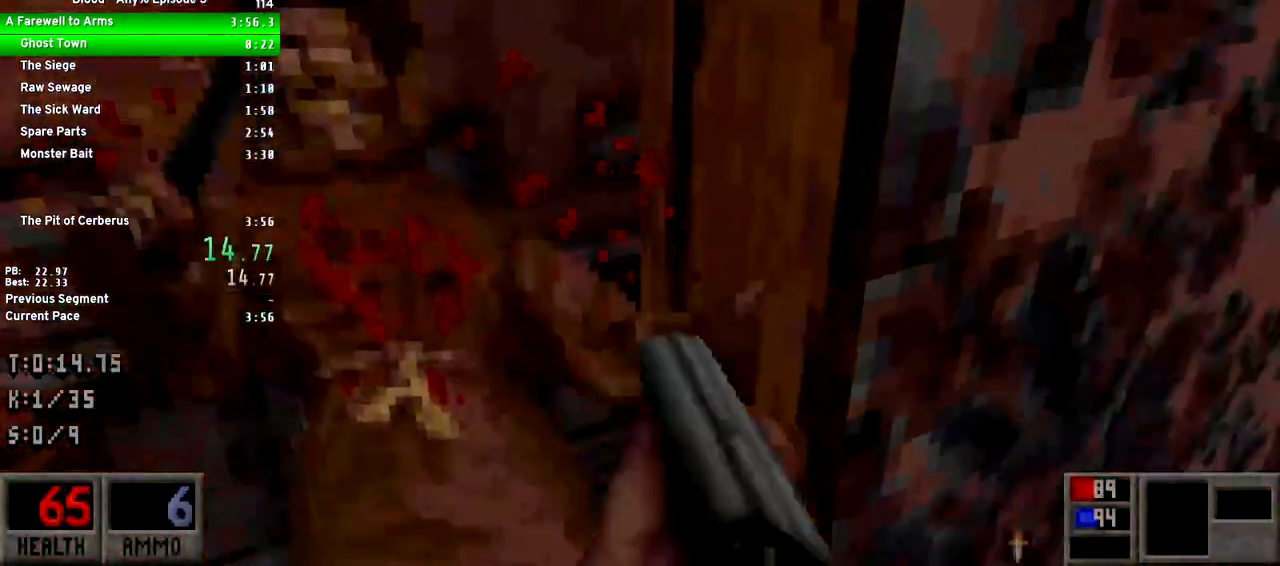
{"keys": ["w"], "events": [[100, "w", "down"], [150, "a", "up"], [150, "d", "down"], [283, "space", "down"], [383, "d", "up"], [417, "space", "up"]]}
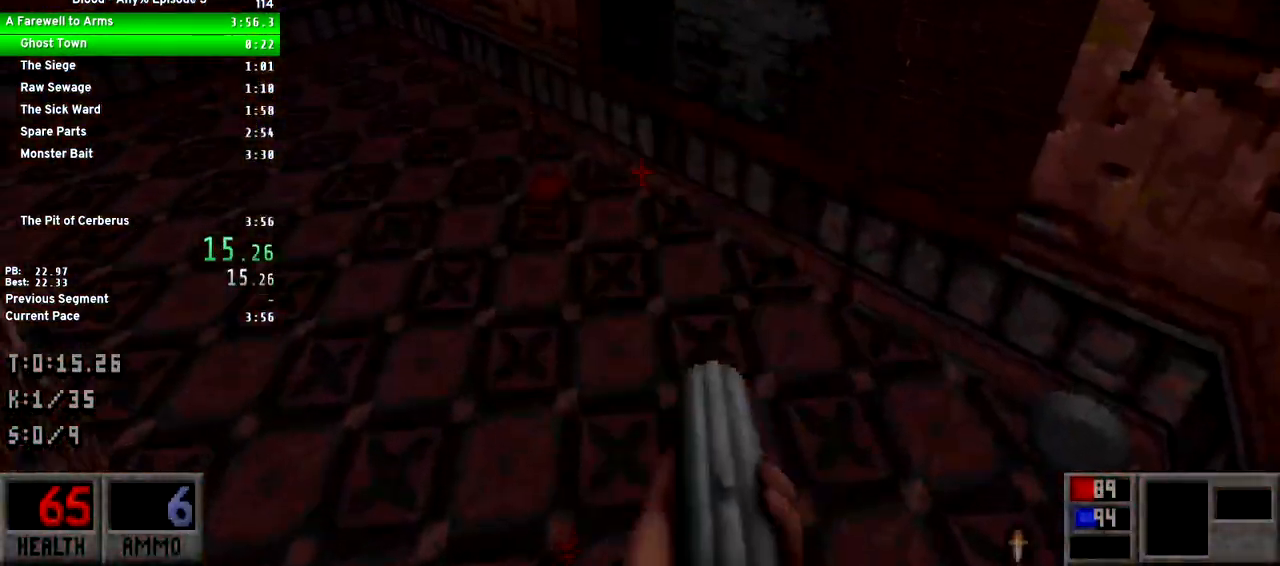
{"keys": ["w"], "events": [[33, "g", "down"], [67, "g", "up"]]}
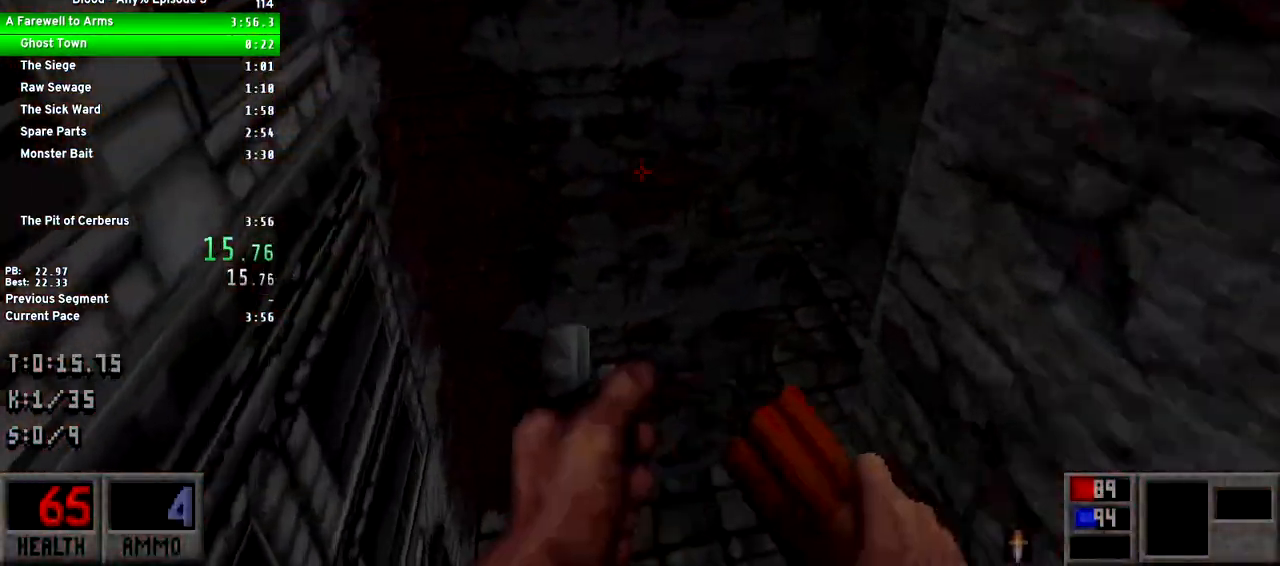
{"keys": ["d", "w"], "events": [[33, "a", "down"], [183, "a", "up"], [367, "d", "down"]]}
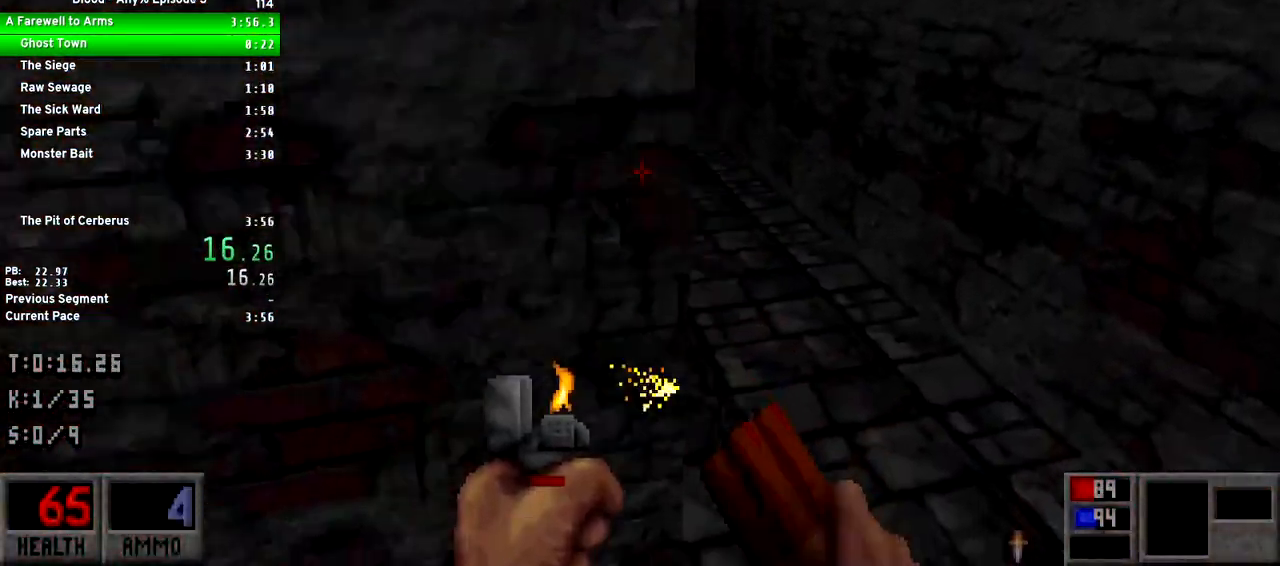
{"keys": ["d", "w"], "events": []}
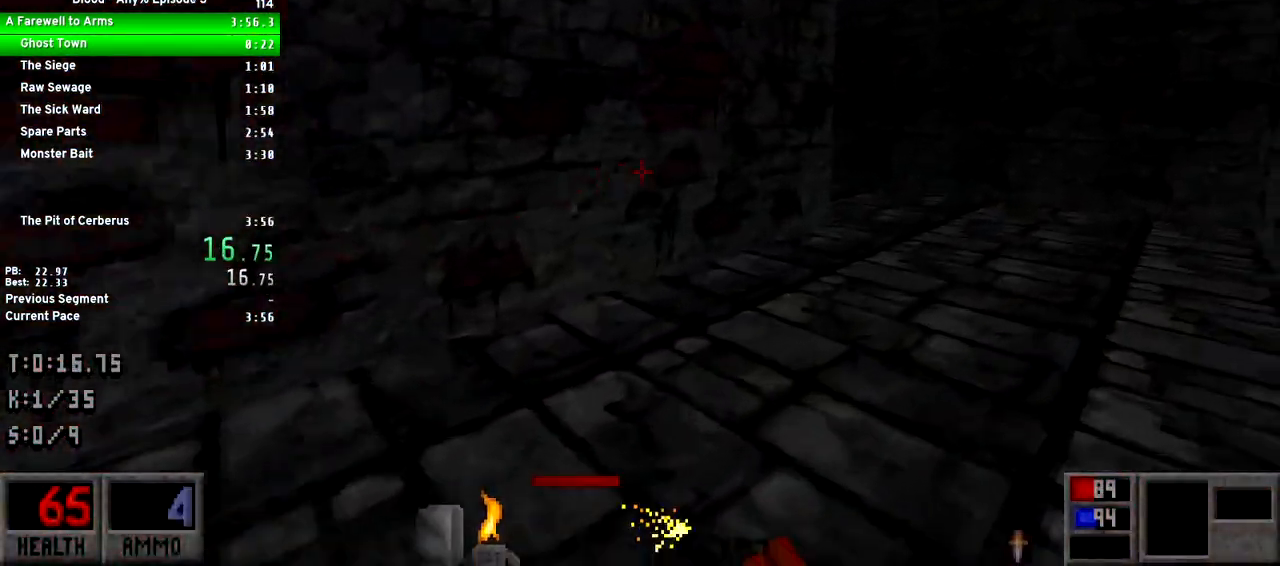
{"keys": ["a", "w"], "events": [[350, "d", "up"], [450, "a", "down"]]}
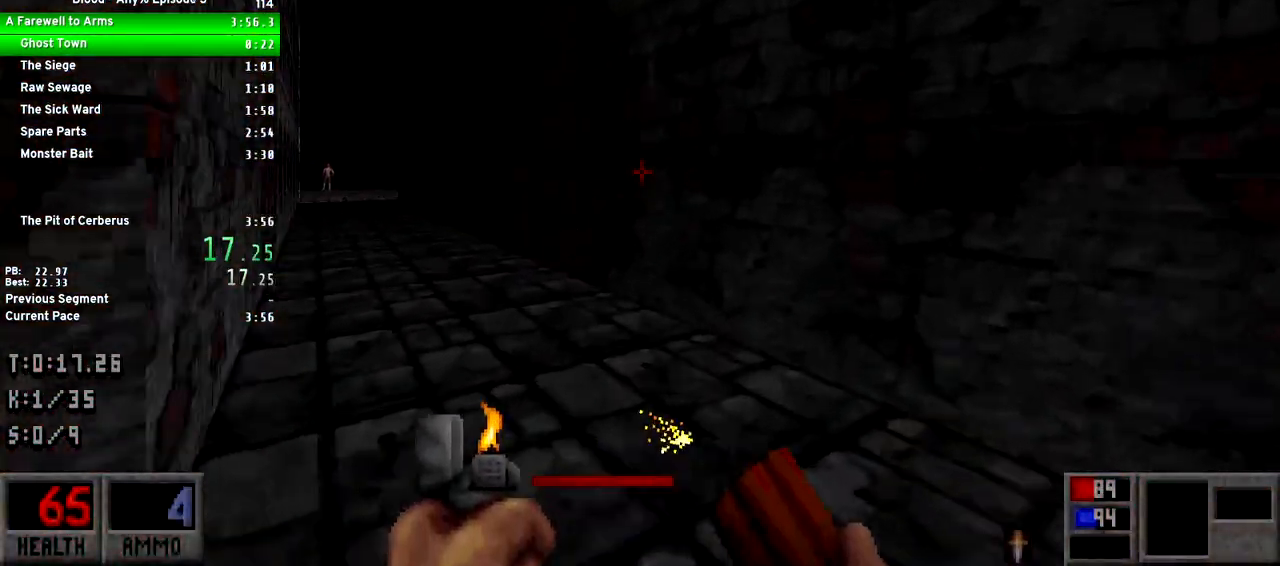
{"keys": ["a", "w"], "events": []}
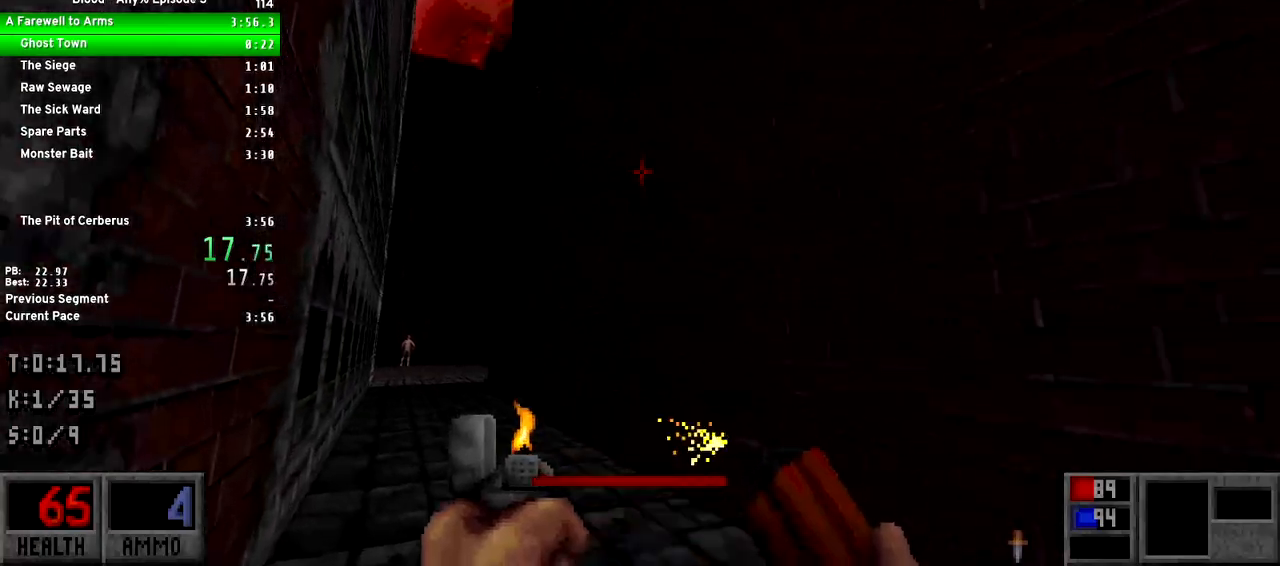
{"keys": [], "events": [[333, "a", "up"], [433, "w", "up"]]}
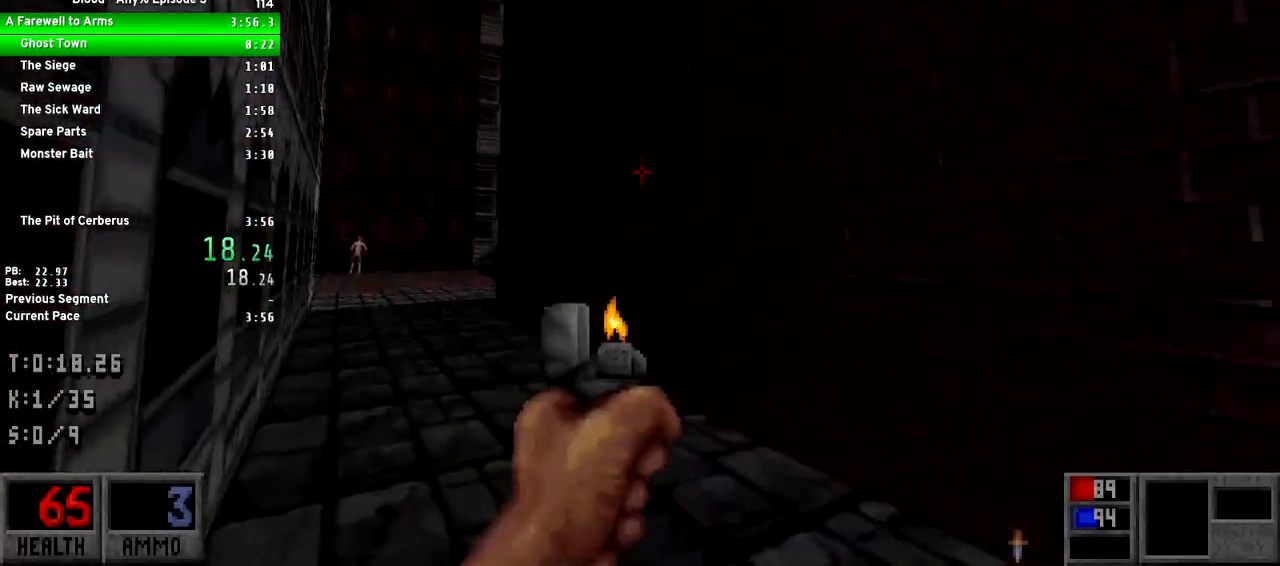
{"keys": ["a", "w"], "events": [[433, "a", "down"], [483, "w", "down"]]}
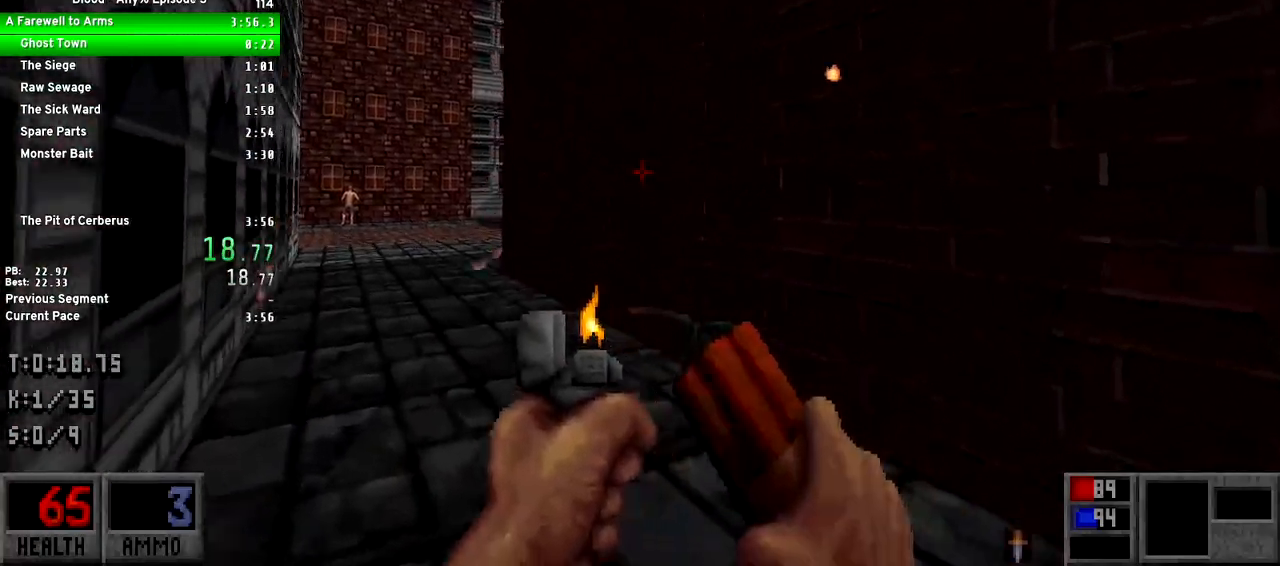
{"keys": ["d", "w"], "events": [[317, "a", "up"], [467, "d", "down"]]}
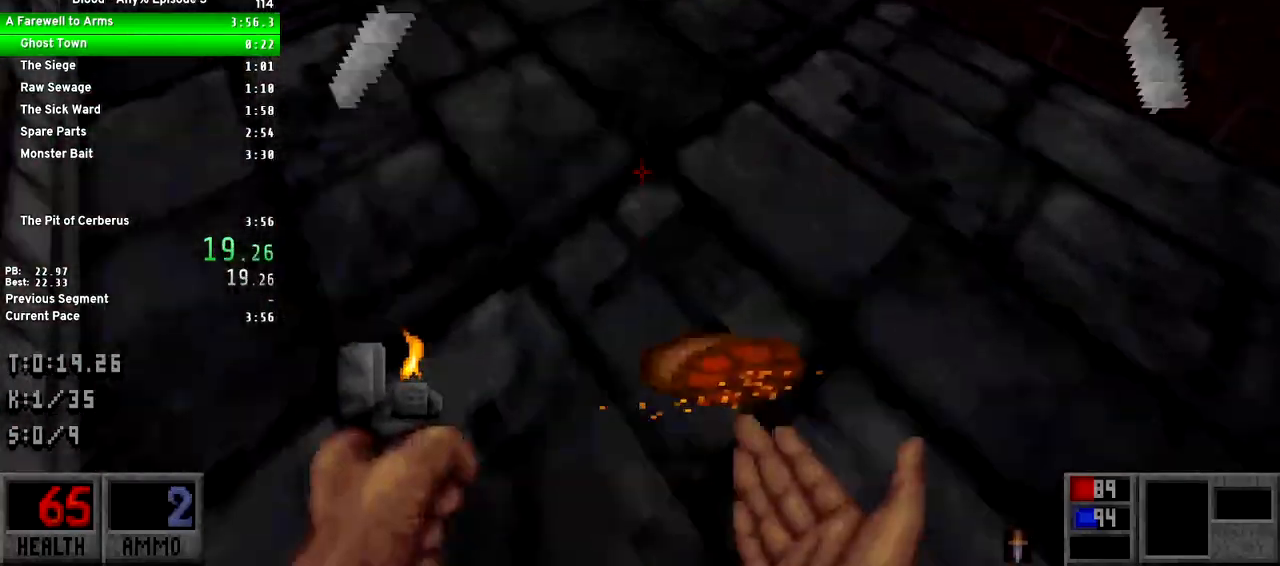
{"keys": ["d", "space", "w"], "events": [[50, "space", "down"]]}
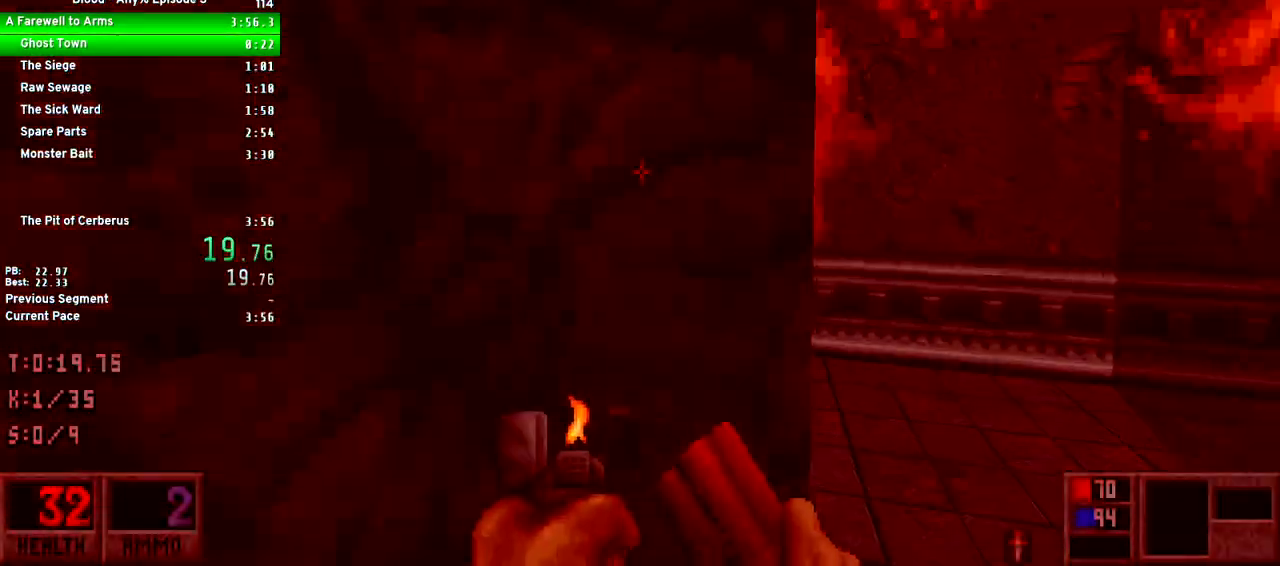
{"keys": ["a", "w"], "events": [[300, "a", "down"], [300, "d", "up"], [350, "space", "up"], [400, "3", "down"], [500, "3", "up"]]}
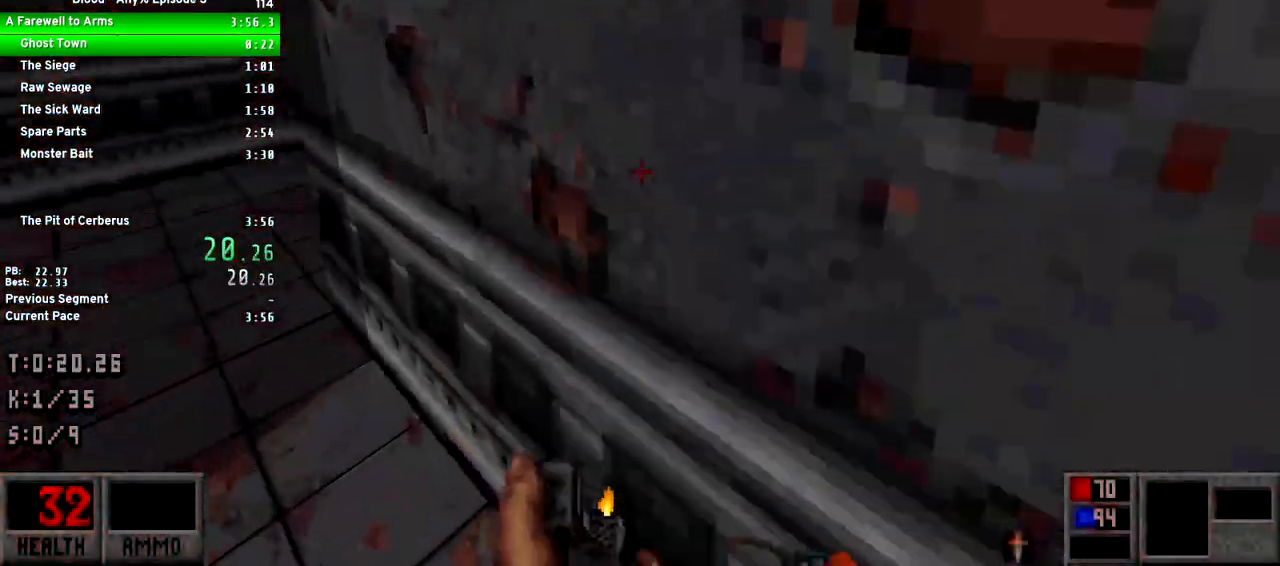
{"keys": ["w"], "events": [[267, "a", "up"], [317, "d", "down"], [450, "d", "up"]]}
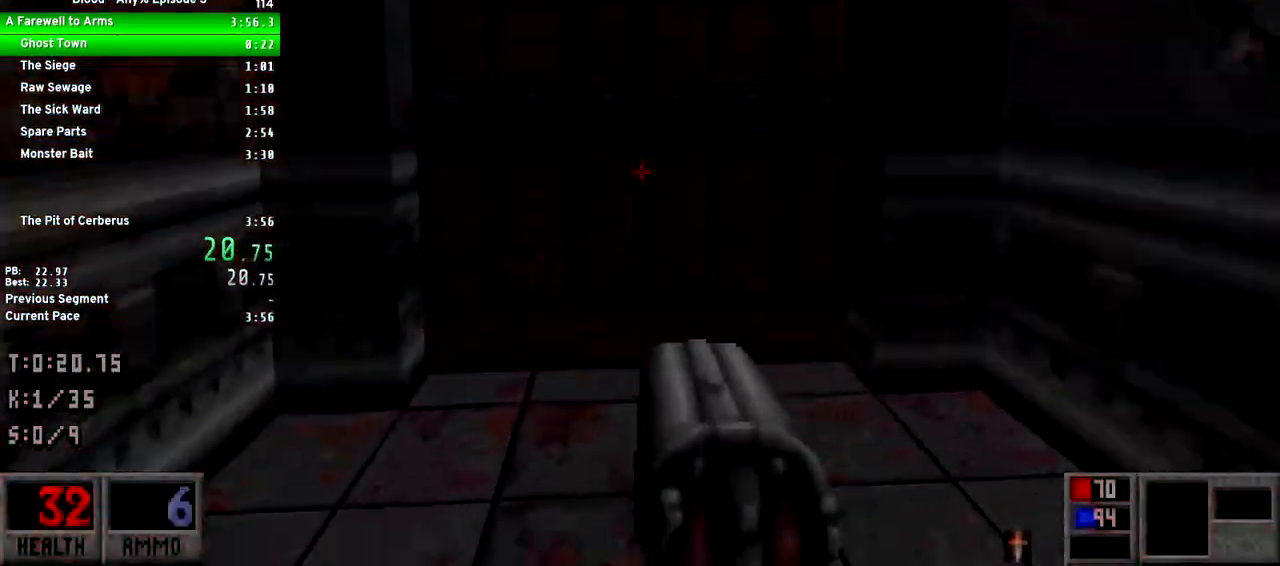
{"keys": ["a", "w"], "events": [[150, "e", "down"], [183, "e", "up"], [417, "a", "down"]]}
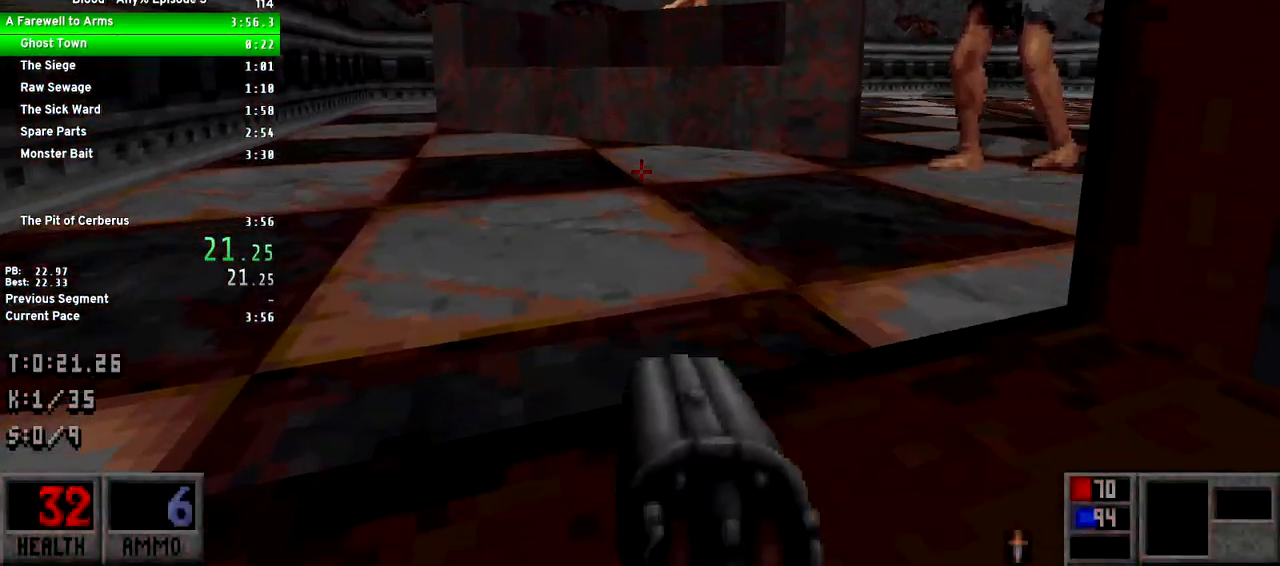
{"keys": ["d", "w"], "events": [[67, "a", "up"], [167, "space", "down"], [350, "d", "down"], [400, "space", "up"]]}
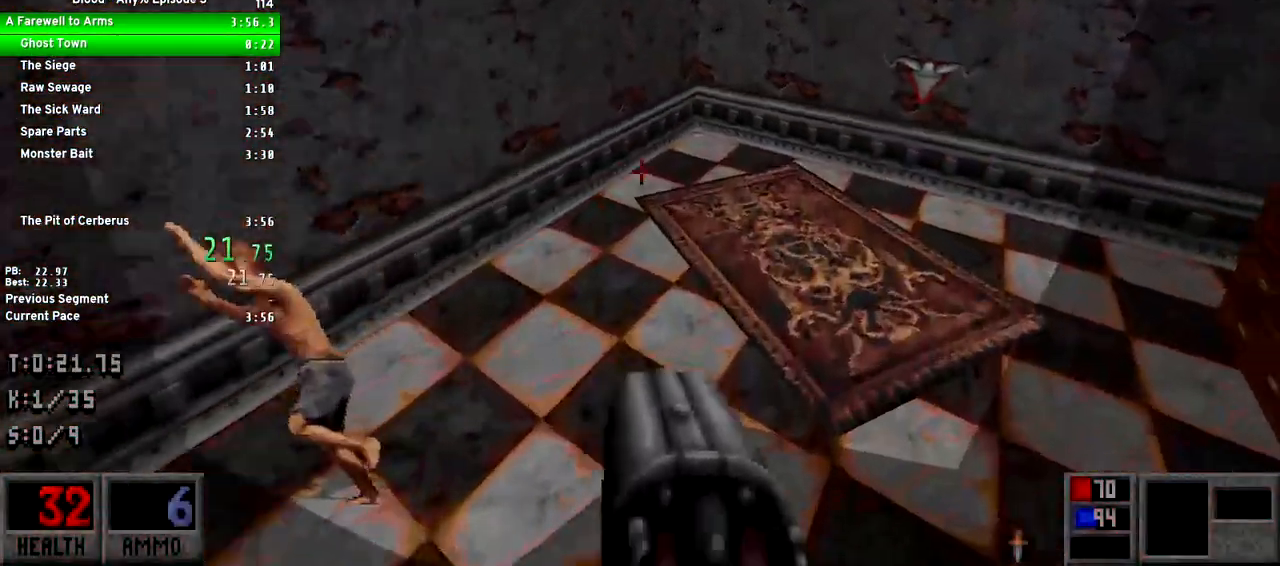
{"keys": ["w"], "events": [[83, "d", "up"]]}
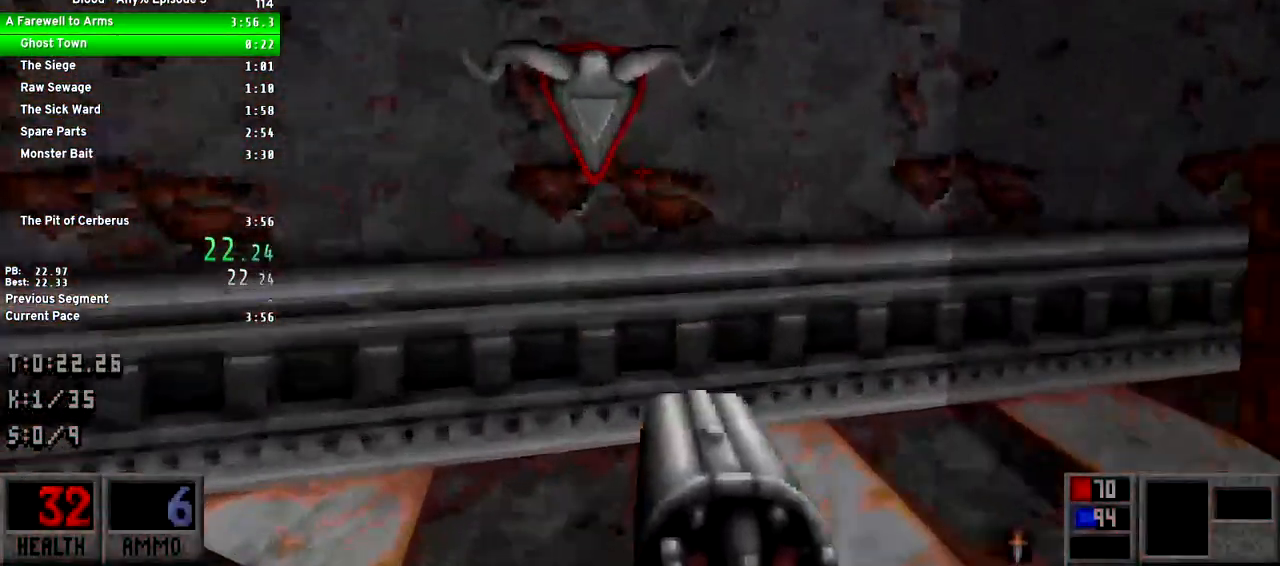
{"keys": [], "events": [[100, "w", "up"], [150, "e", "down"], [200, "e", "up"], [283, "e", "down"], [333, "e", "up"]]}
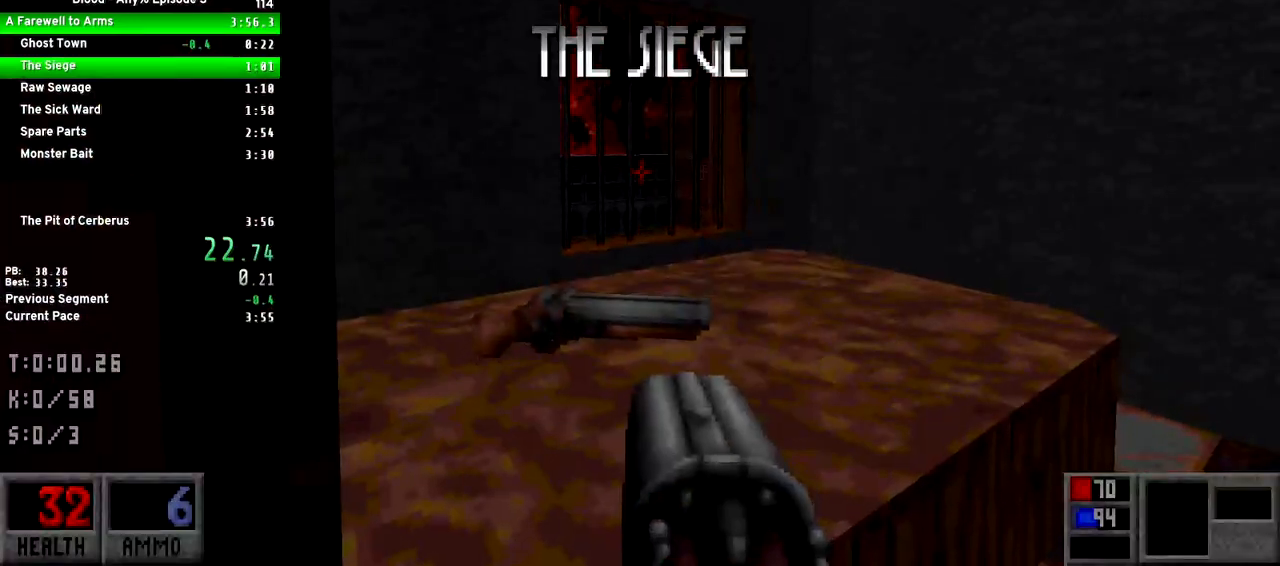
{"keys": ["a", "w"], "events": [[17, "s", "down"], [67, "d", "down"], [67, "s", "up"], [350, "w", "down"], [433, "a", "down"], [483, "d", "up"]]}
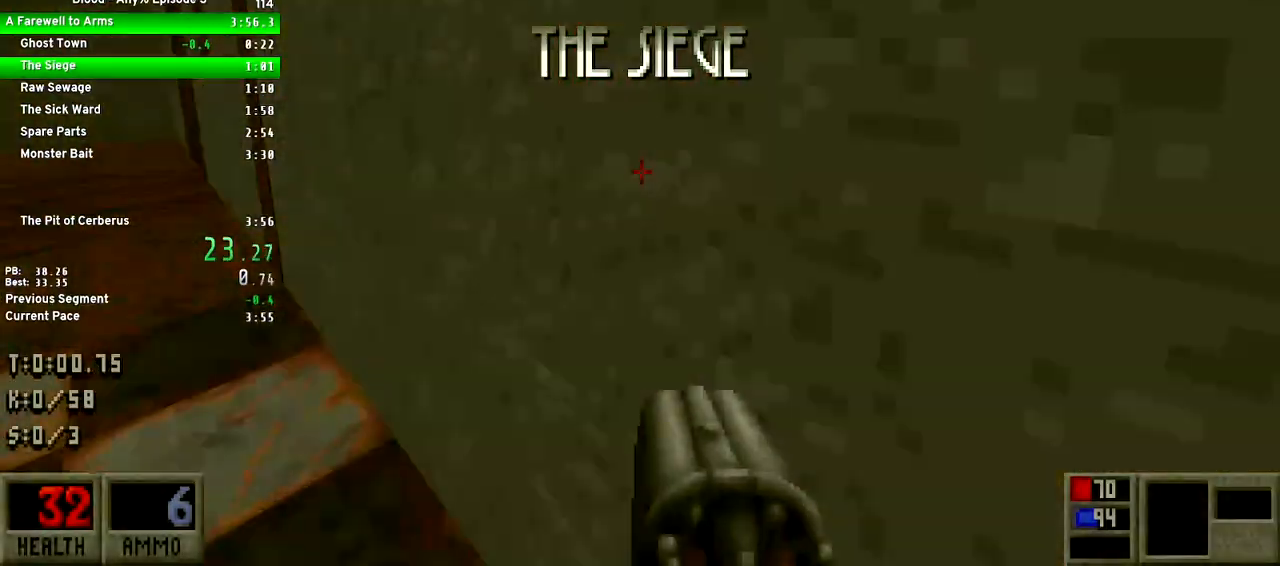
{"keys": ["a", "w"], "events": []}
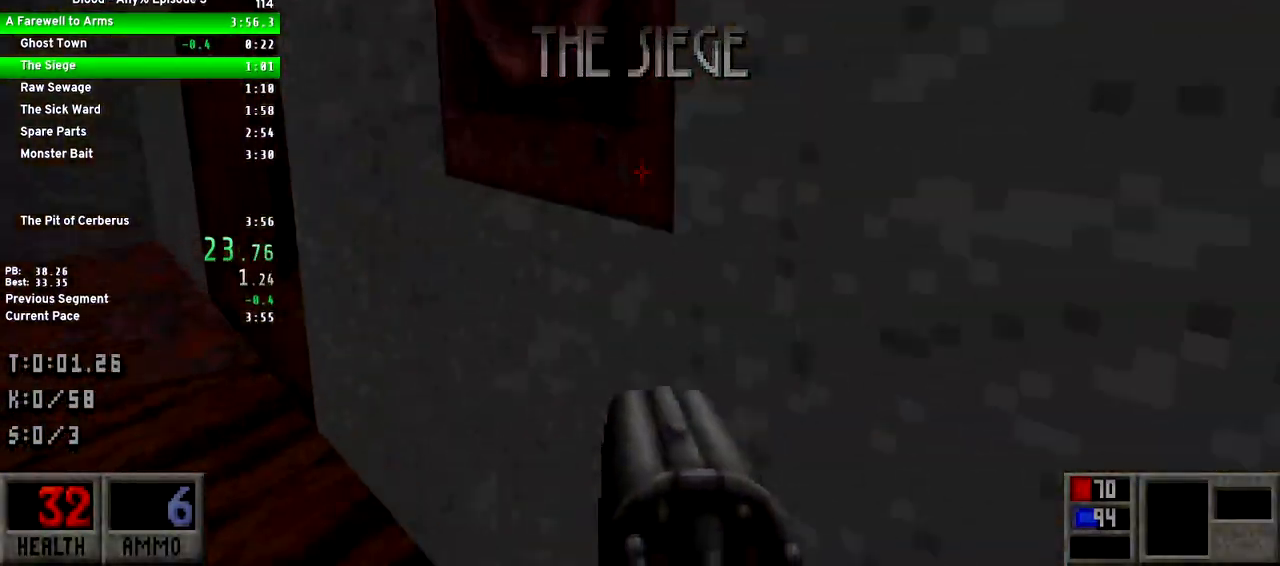
{"keys": ["a", "w"], "events": []}
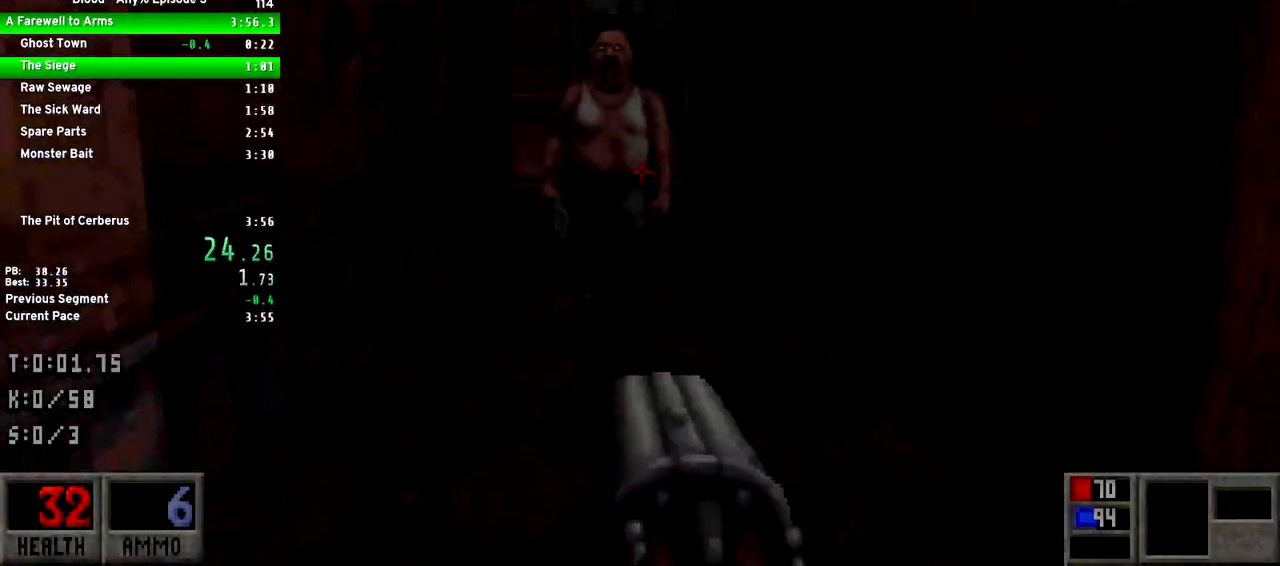
{"keys": ["space", "w"], "events": [[167, "a", "up"], [450, "space", "down"]]}
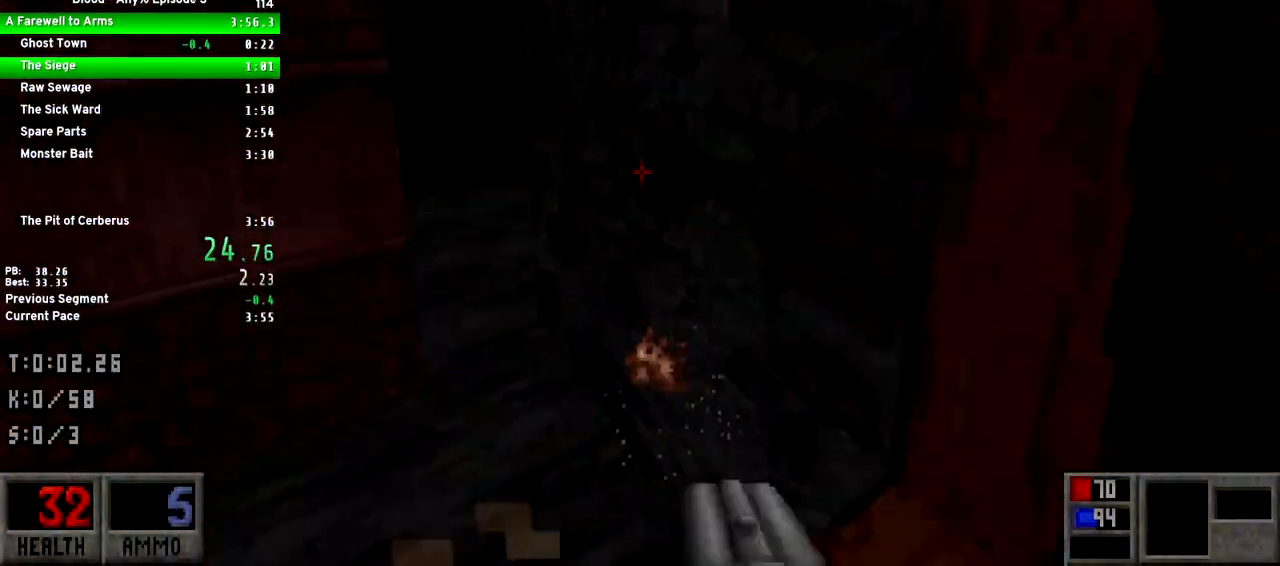
{"keys": [], "events": [[83, "g", "down"], [83, "space", "up"], [167, "g", "up"], [317, "a", "down"], [367, "a", "up"], [367, "w", "up"]]}
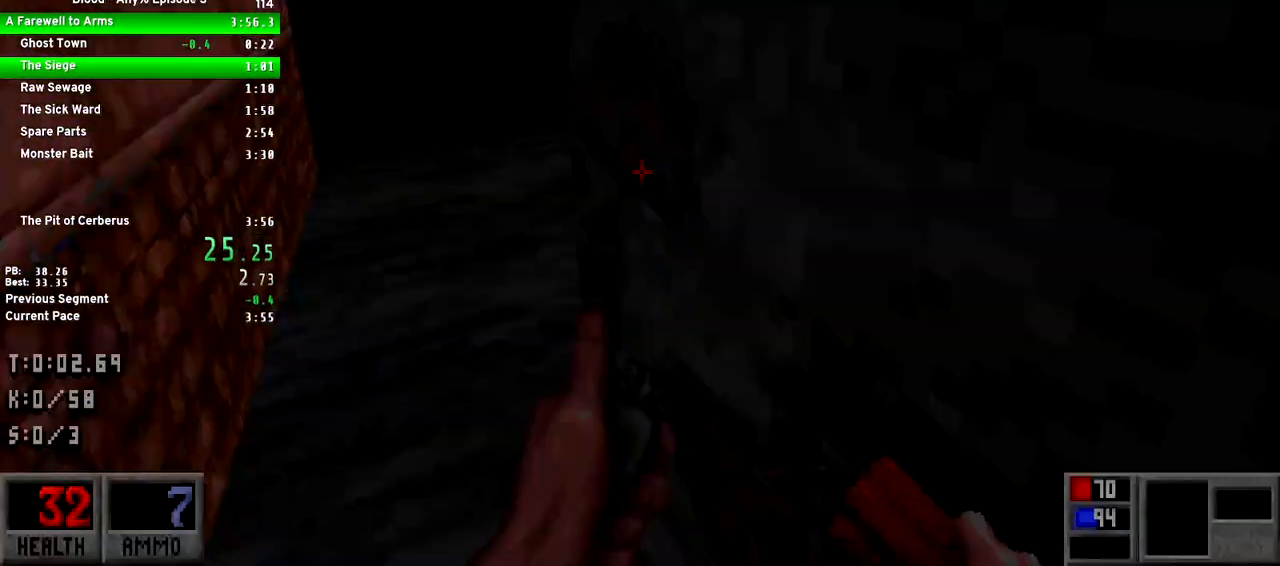
{"keys": ["w"], "events": [[183, "w", "down"]]}
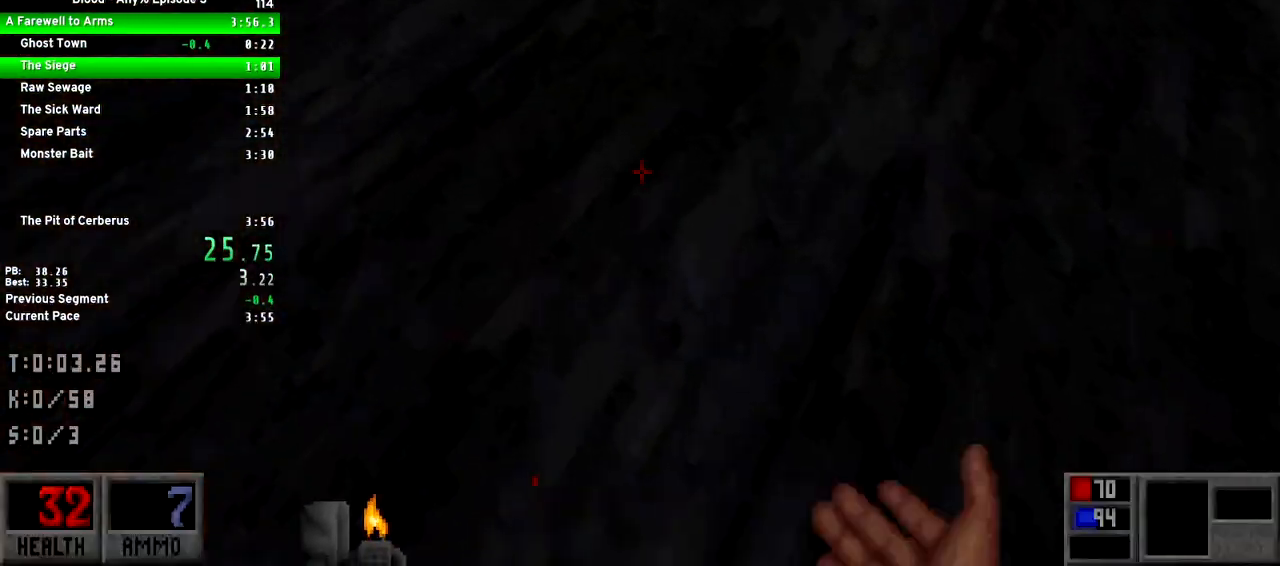
{"keys": ["a", "w"], "events": [[17, "space", "down"], [117, "a", "down"], [217, "3", "down"], [300, "3", "up"], [450, "space", "up"]]}
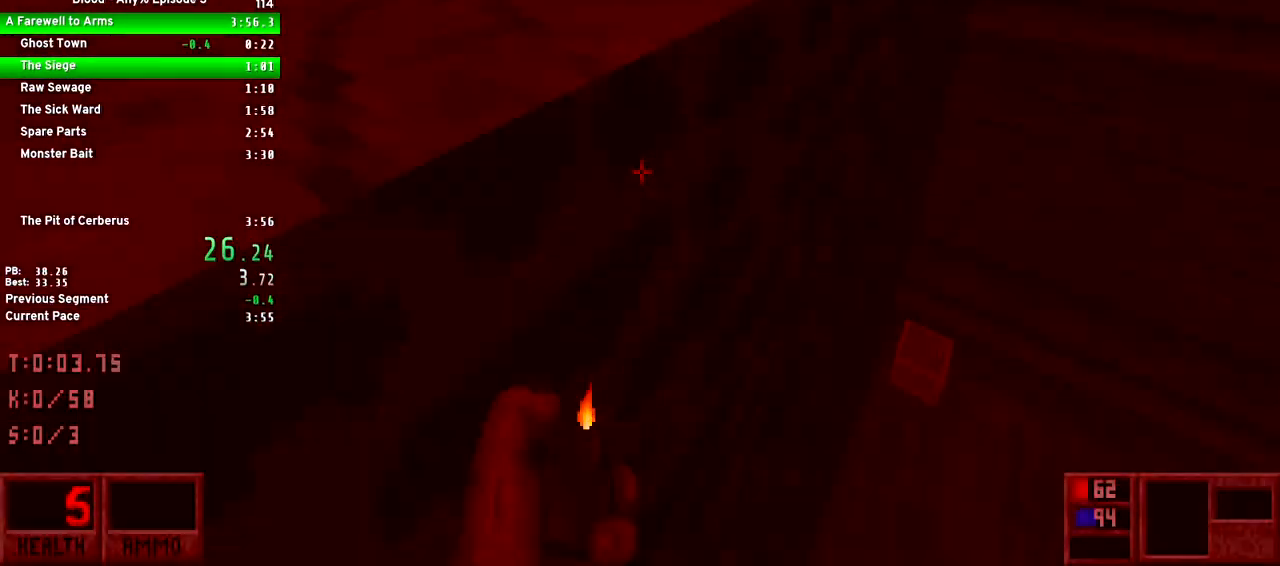
{"keys": ["a", "s"], "events": [[133, "w", "up"], [267, "s", "down"]]}
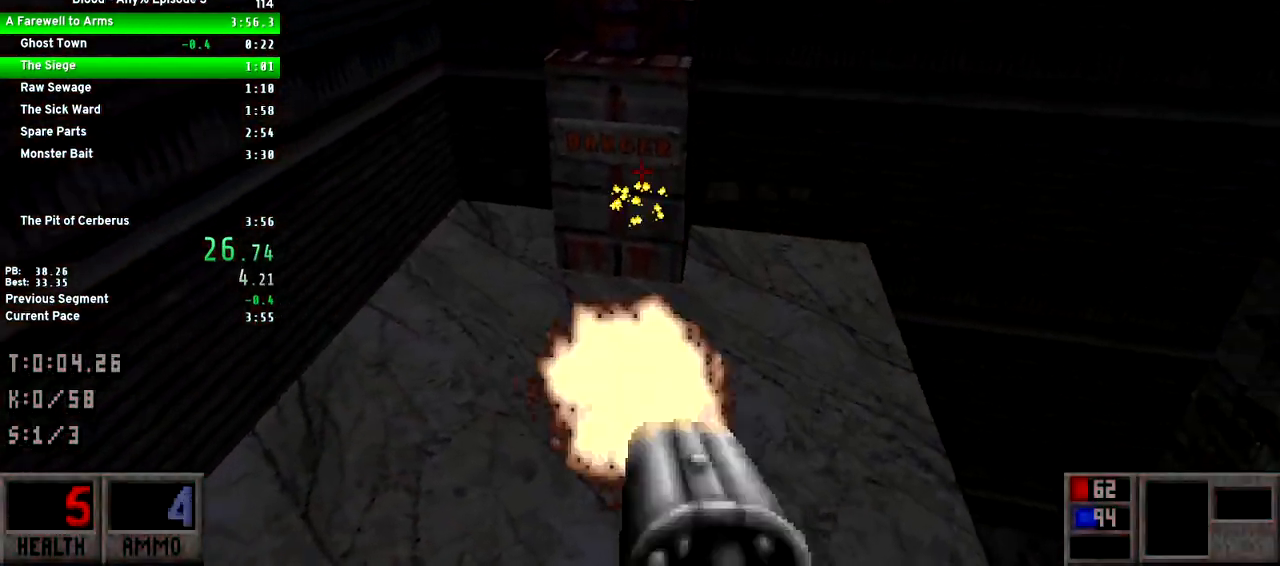
{"keys": [], "events": [[50, "s", "up"], [333, "a", "up"]]}
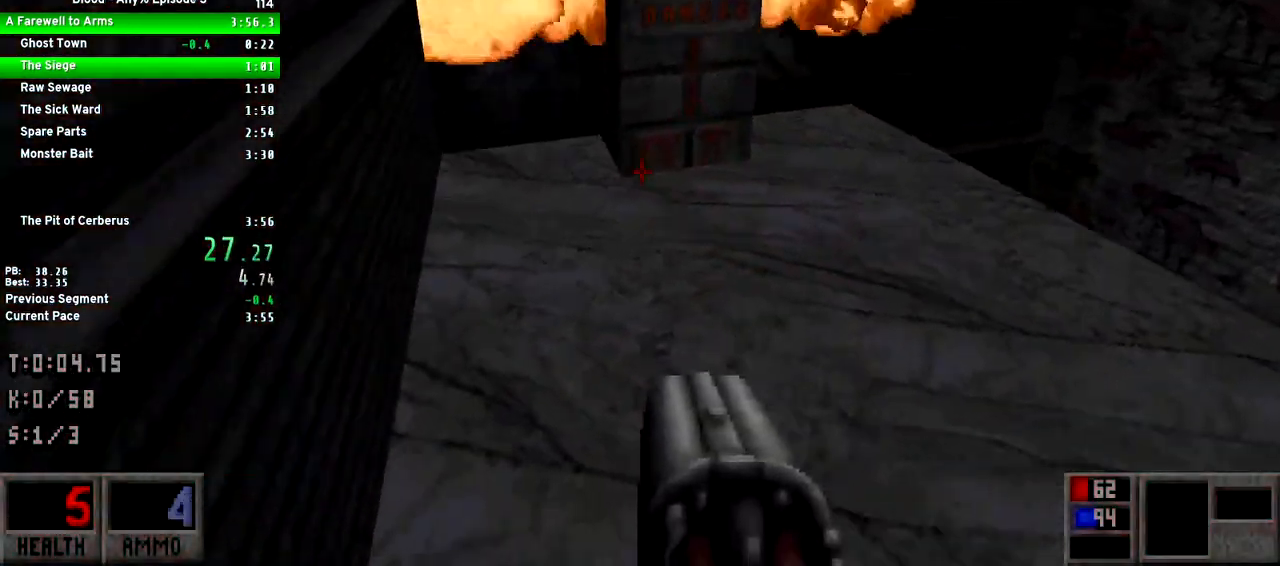
{"keys": ["a", "w"], "events": [[117, "w", "down"], [400, "a", "down"]]}
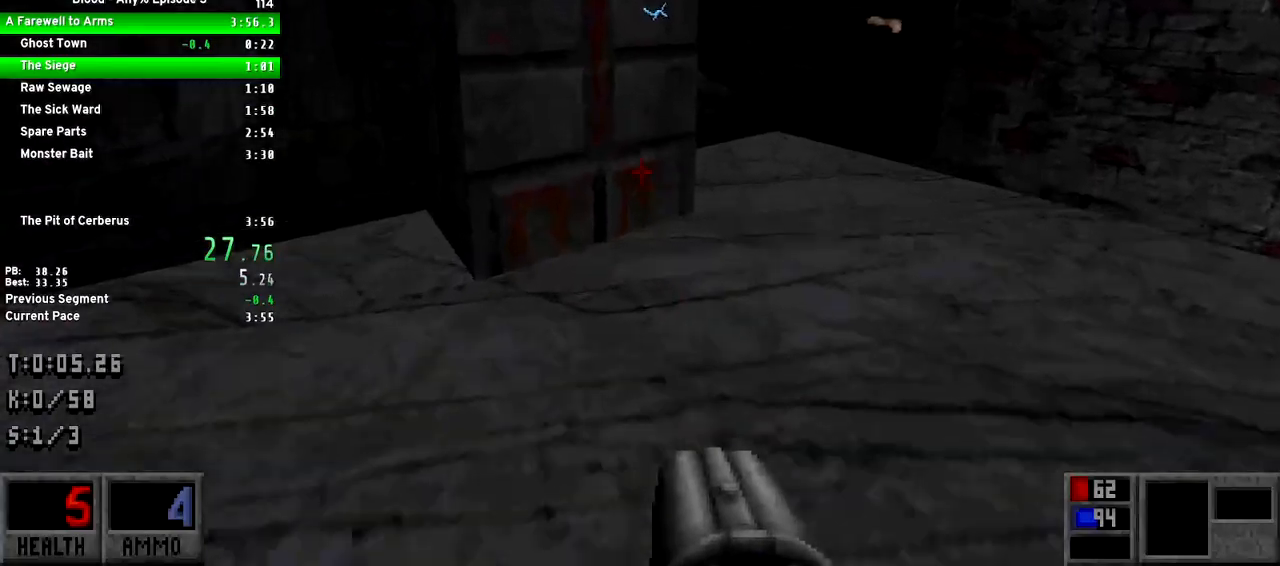
{"keys": ["a", "w"], "events": []}